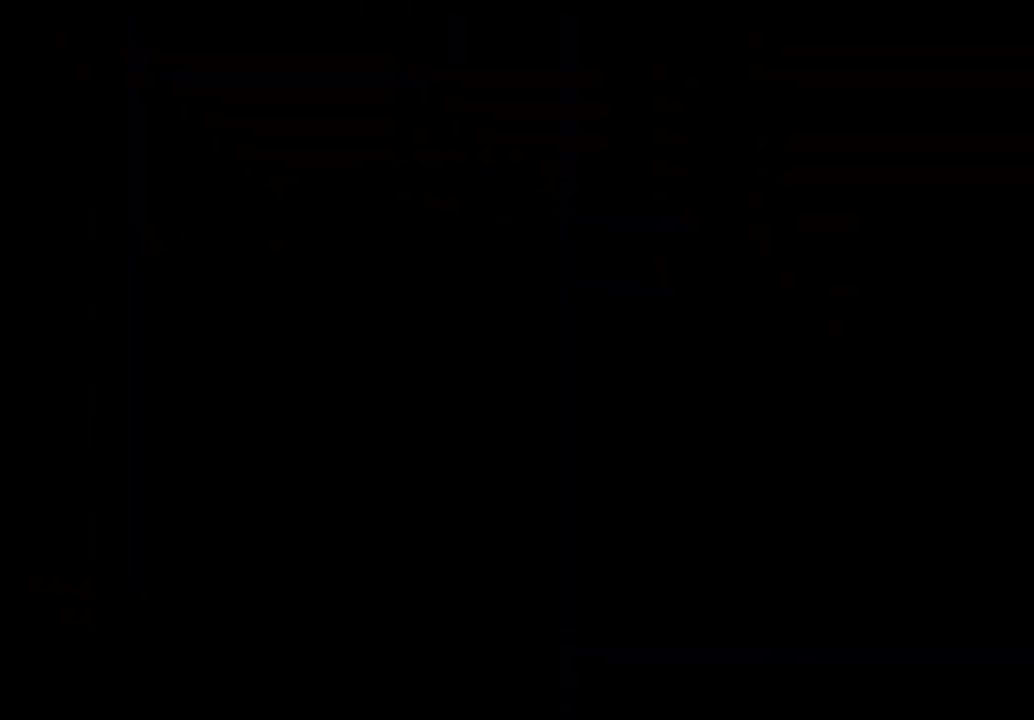
Gameplay with a controller (Nintendo layout); each line is a JSON object with the inputs held at the frame after it. "events" lists button and stick changes between this image and that frame as [ms after this image, input, new state], when the widget could be followed in between. Not read: L3 R3 SELECT.
{"buttons": [], "events": [[367, "R1", "up"]]}
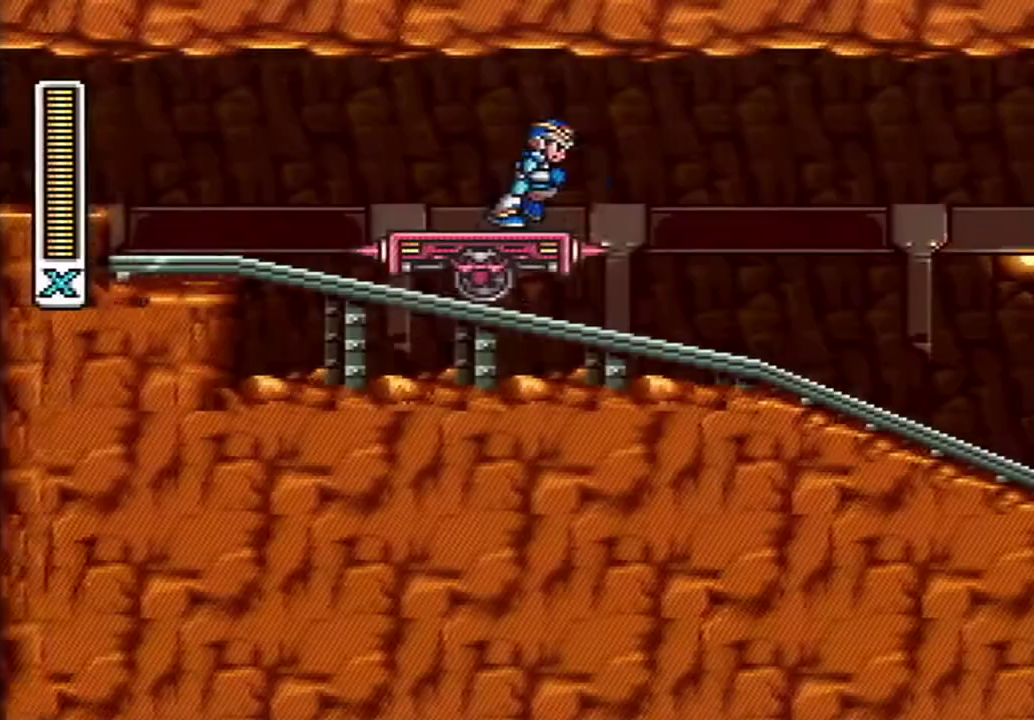
{"buttons": [], "events": []}
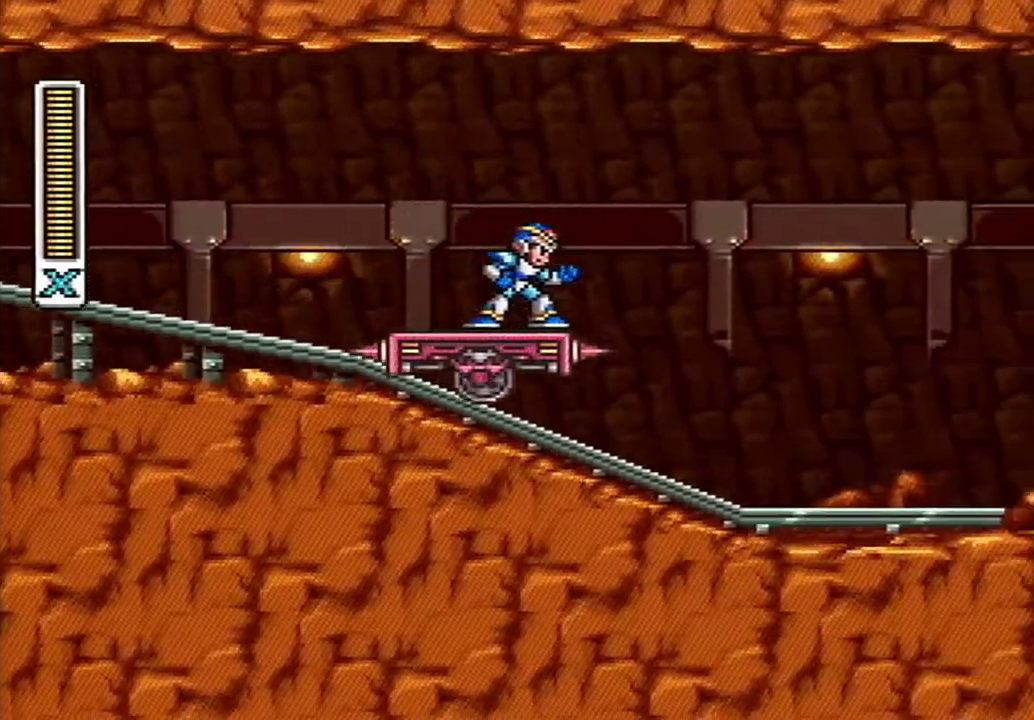
{"buttons": [], "events": []}
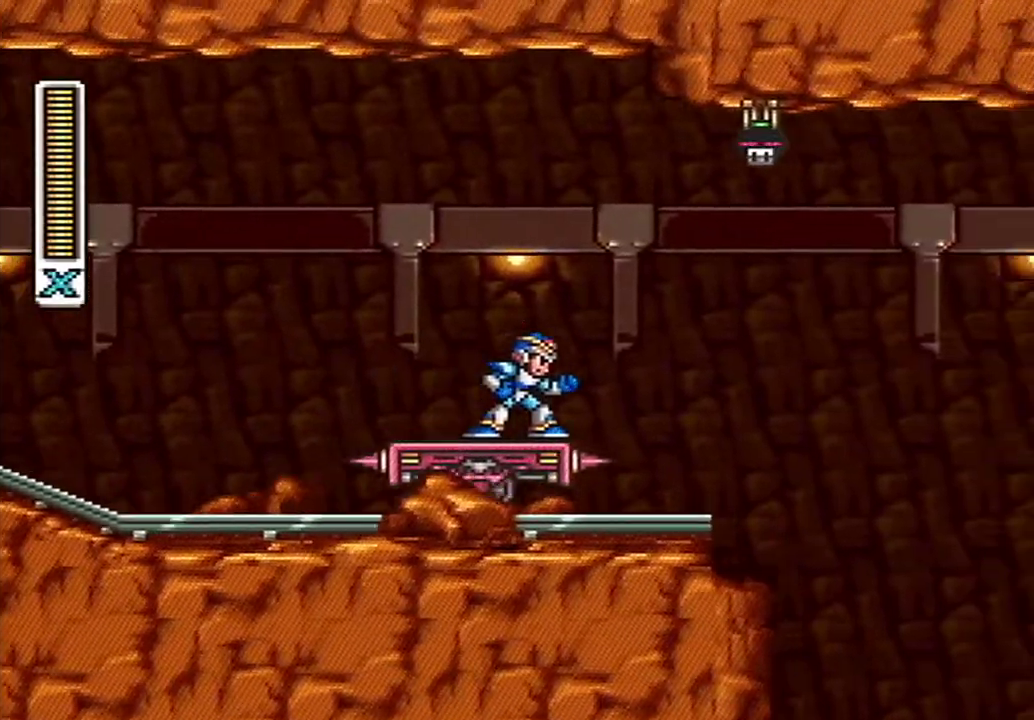
{"buttons": [], "events": []}
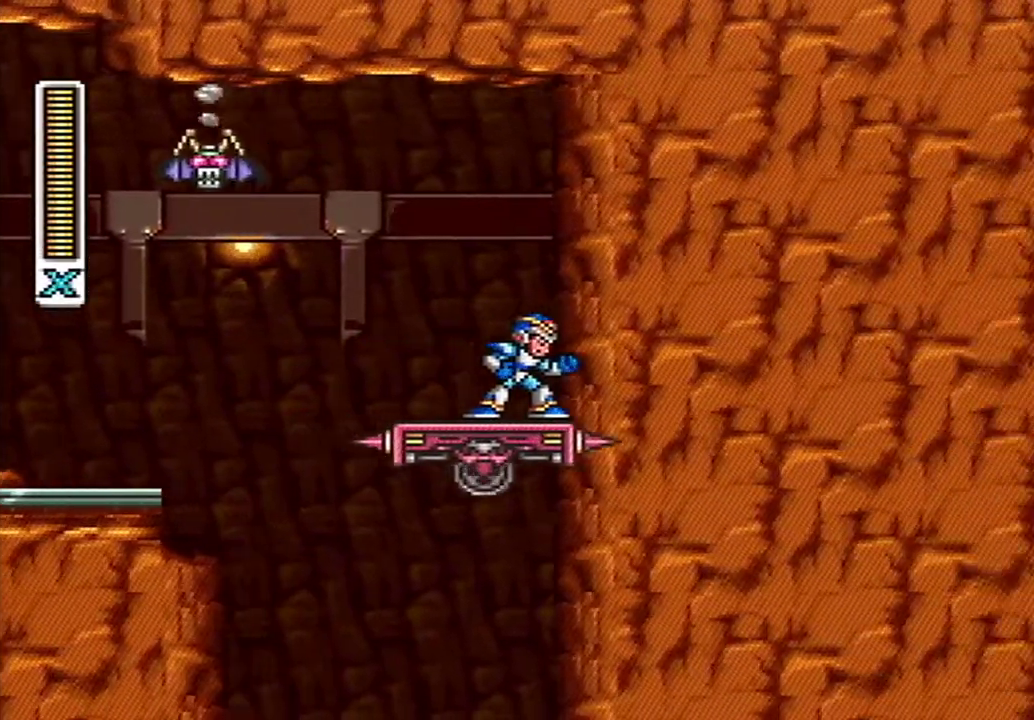
{"buttons": [], "events": []}
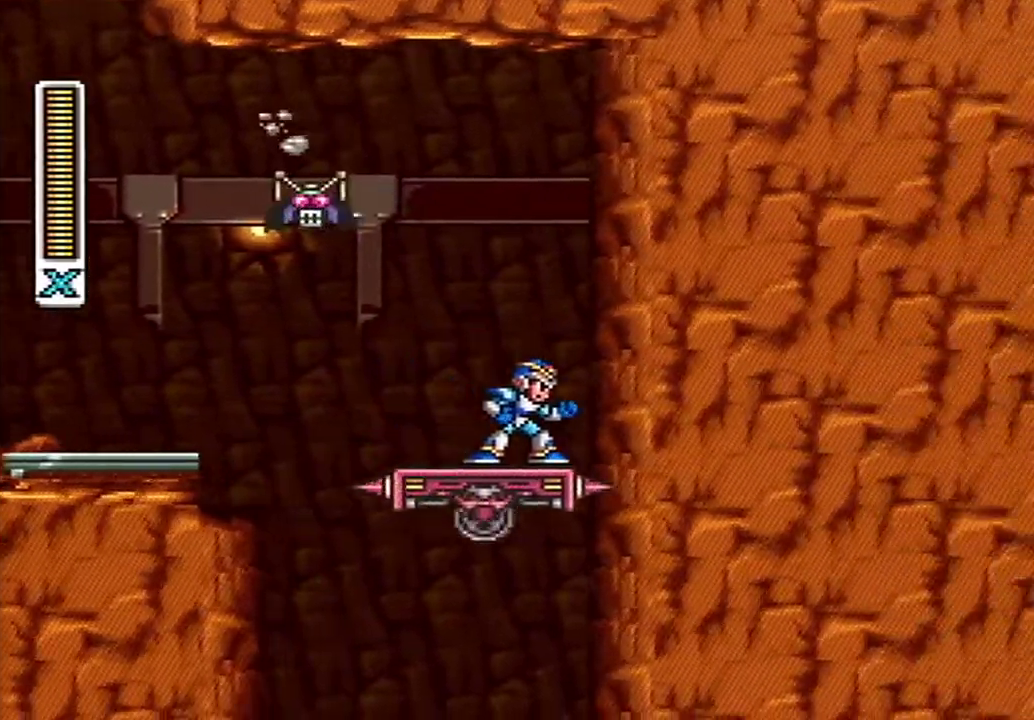
{"buttons": [], "events": []}
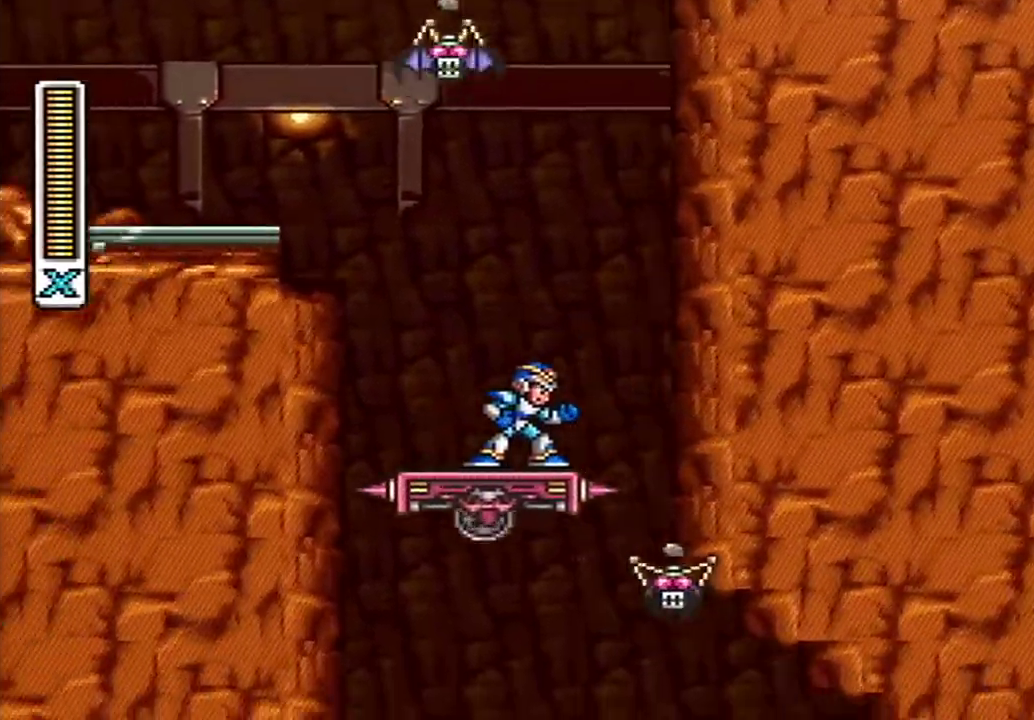
{"buttons": [], "events": []}
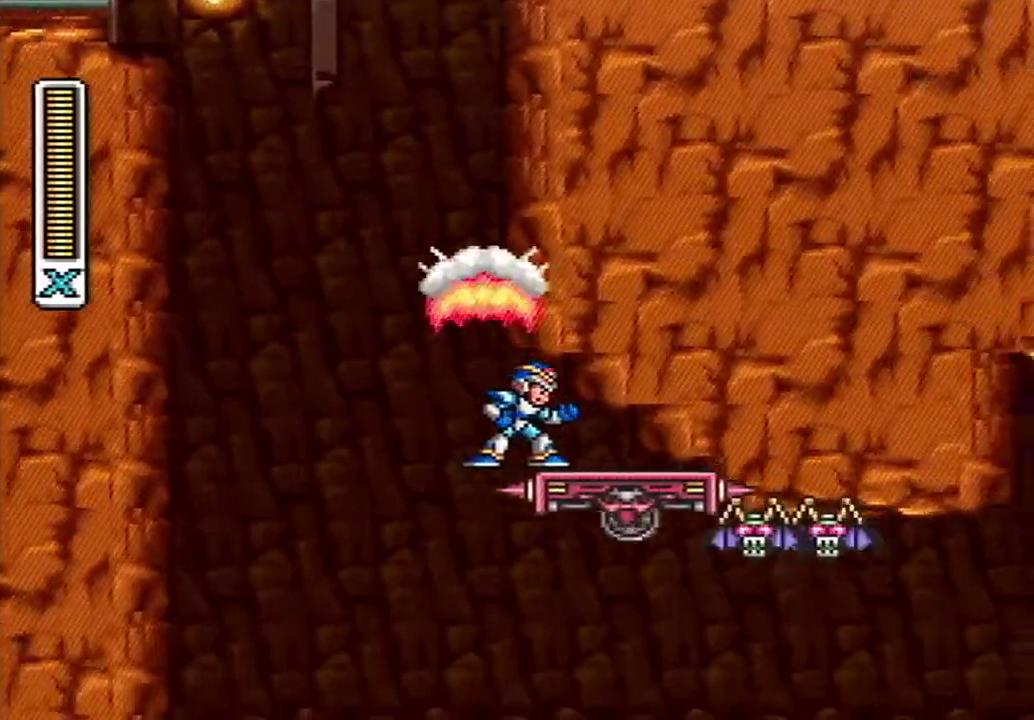
{"buttons": ["DPAD_RIGHT"], "events": [[417, "DPAD_RIGHT", "down"]]}
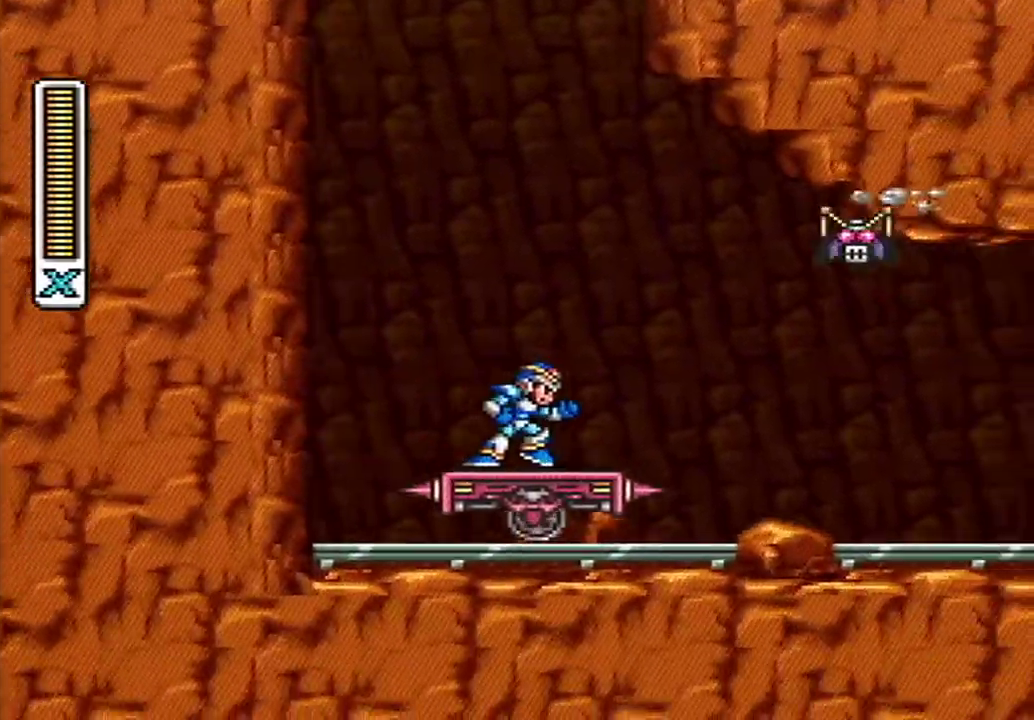
{"buttons": [], "events": [[117, "DPAD_RIGHT", "up"]]}
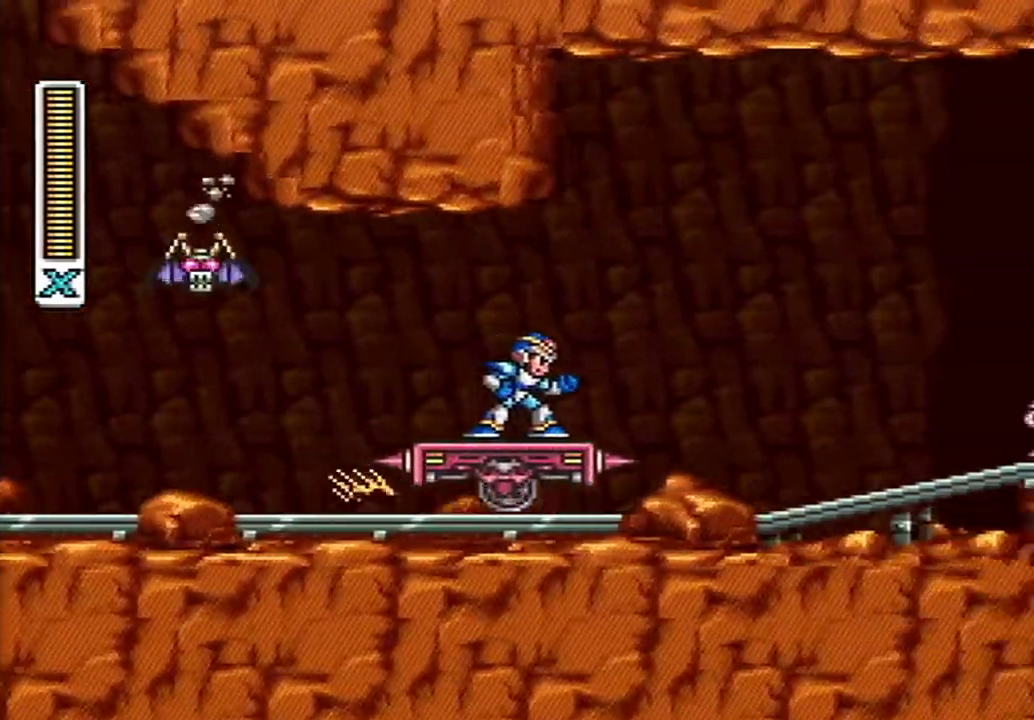
{"buttons": [], "events": []}
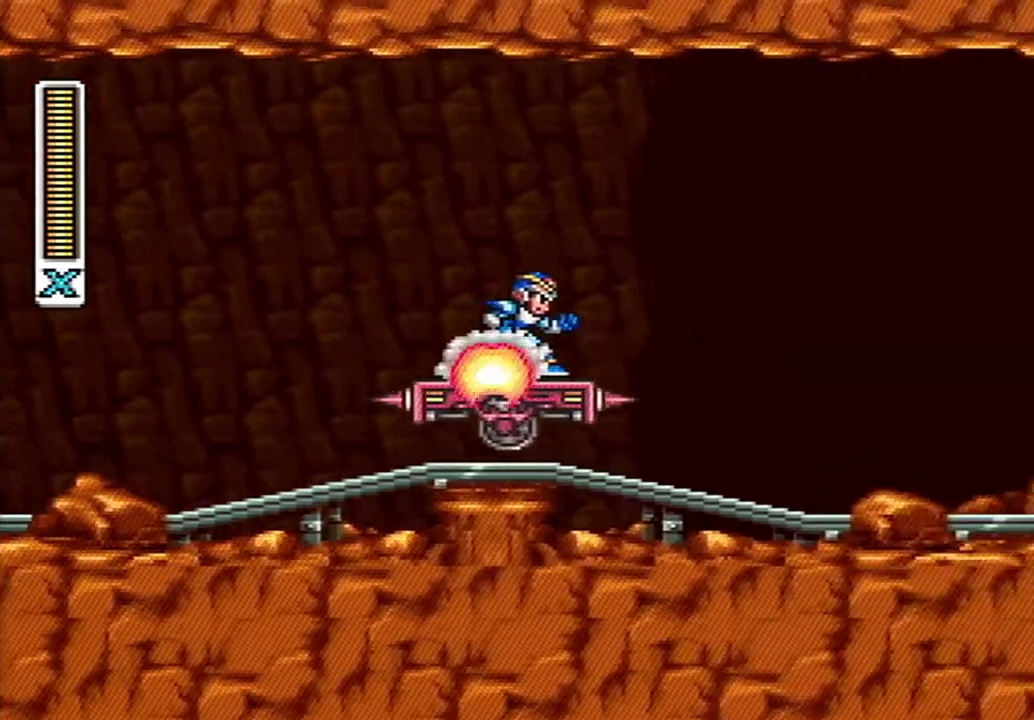
{"buttons": [], "events": [[83, "DPAD_RIGHT", "down"], [267, "DPAD_RIGHT", "up"]]}
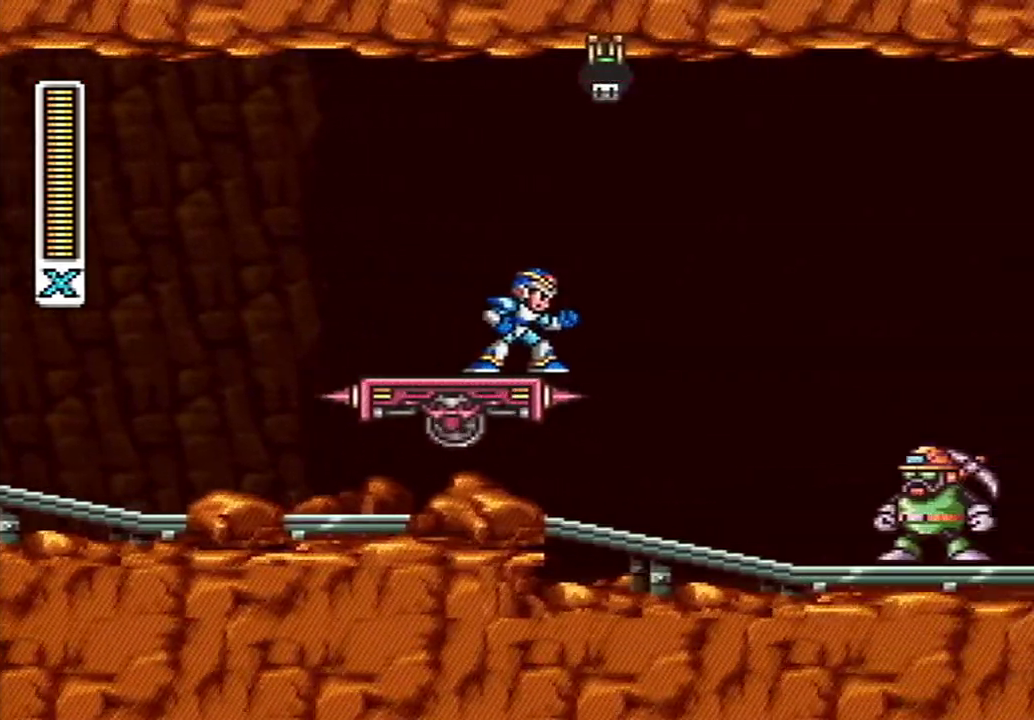
{"buttons": [], "events": [[17, "DPAD_RIGHT", "down"], [83, "DPAD_RIGHT", "up"]]}
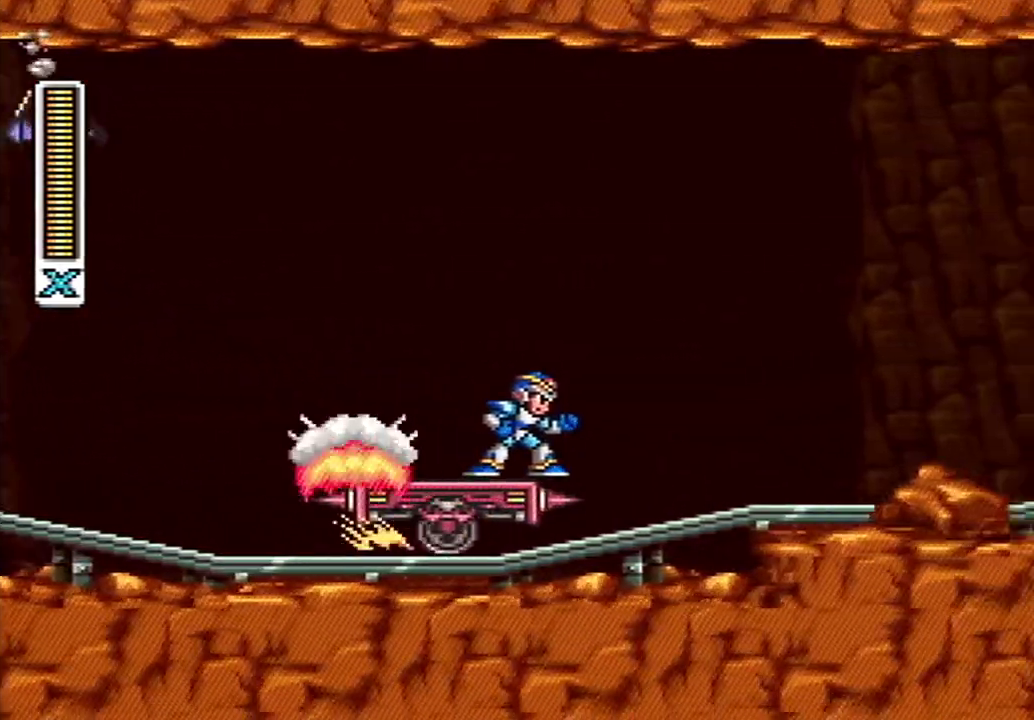
{"buttons": [], "events": []}
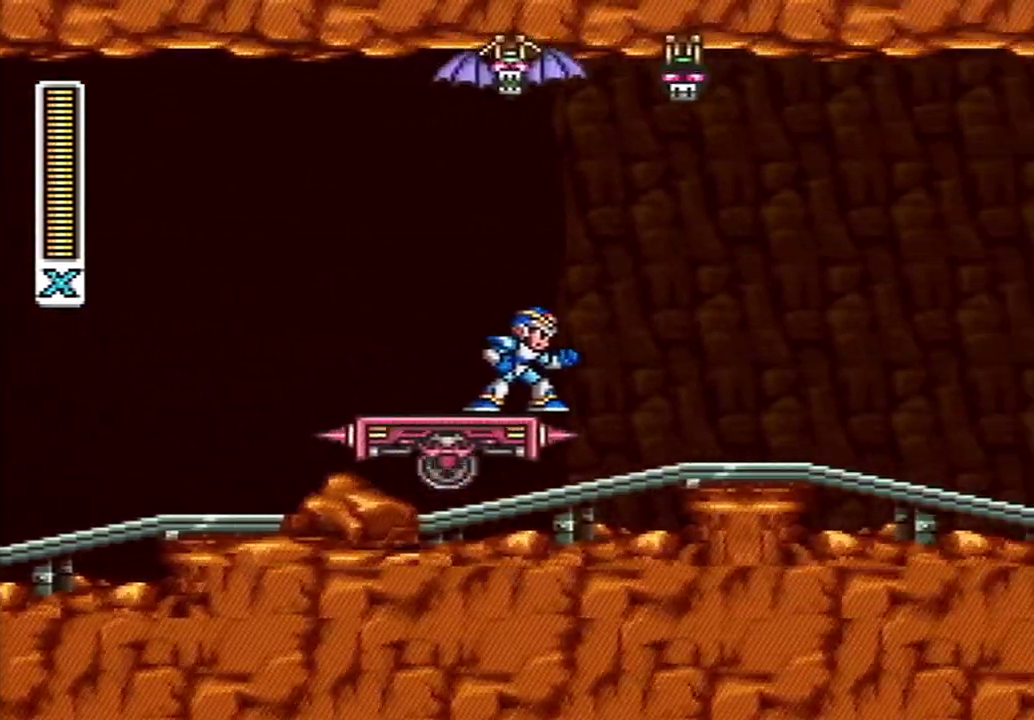
{"buttons": [], "events": []}
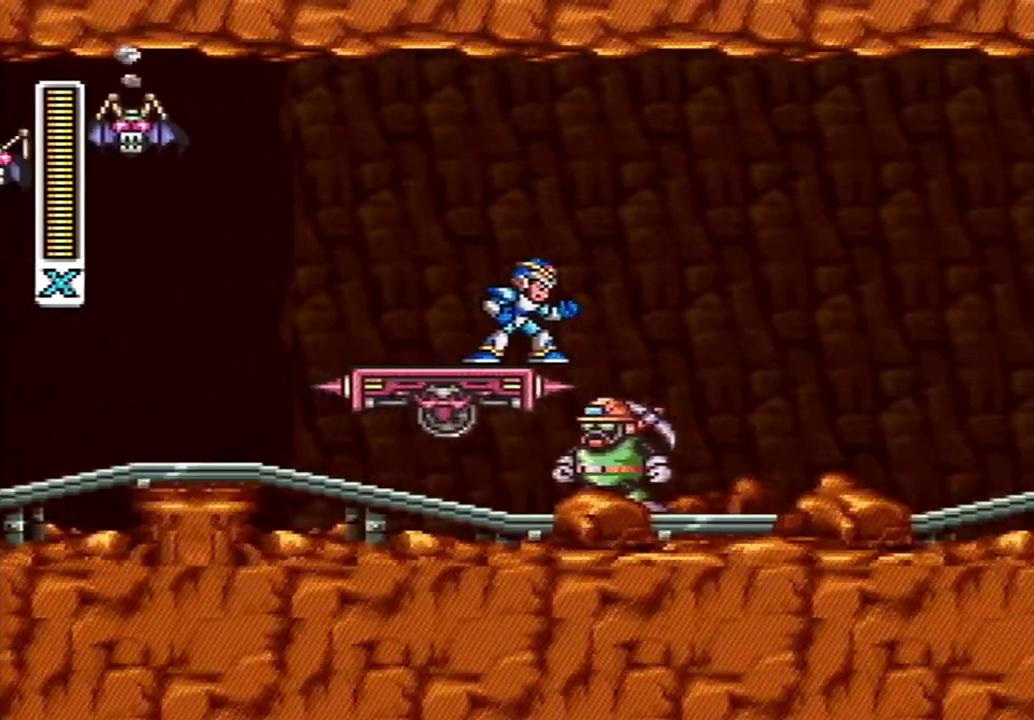
{"buttons": [], "events": [[150, "DPAD_RIGHT", "down"], [267, "DPAD_RIGHT", "up"]]}
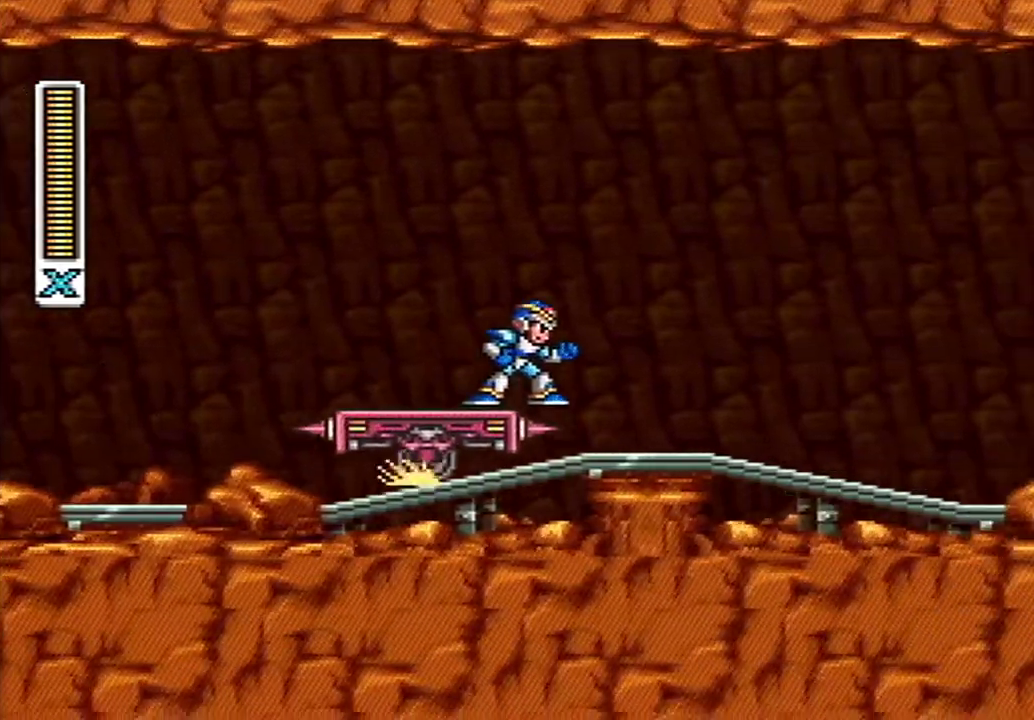
{"buttons": [], "events": []}
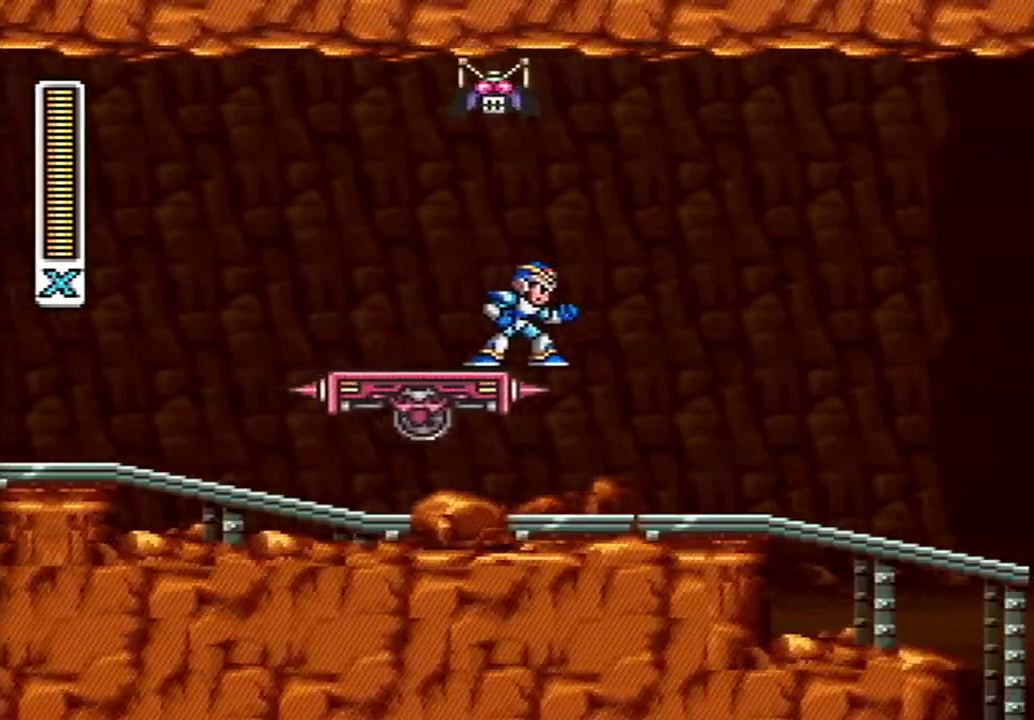
{"buttons": [], "events": [[267, "START", "down"], [483, "START", "up"]]}
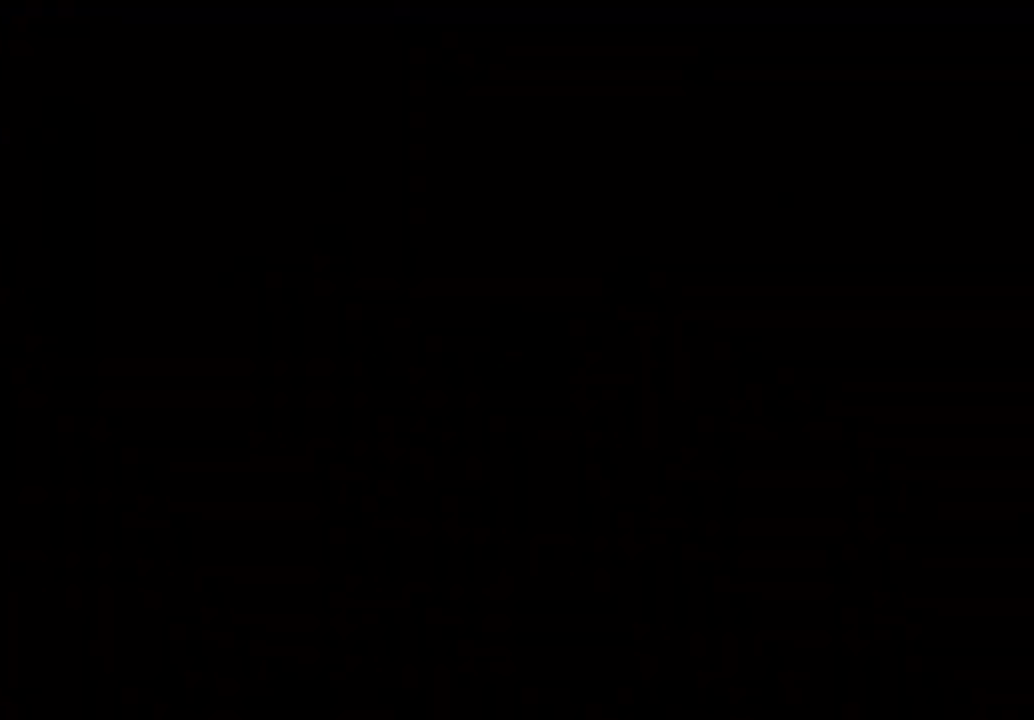
{"buttons": ["START"], "events": [[400, "START", "down"]]}
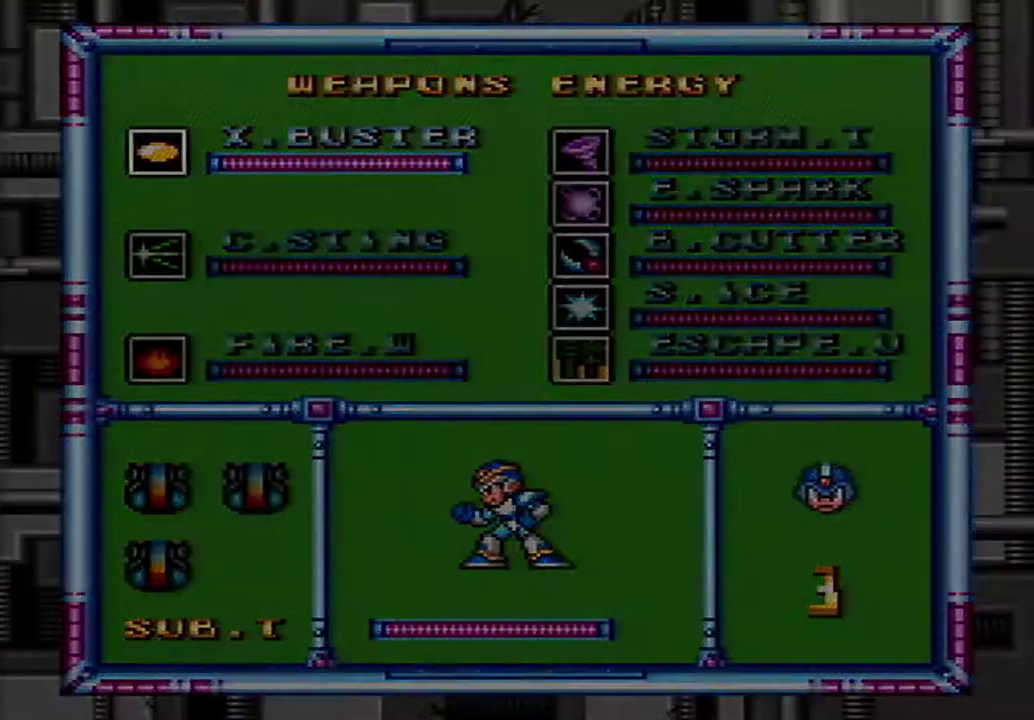
{"buttons": [], "events": [[183, "START", "up"]]}
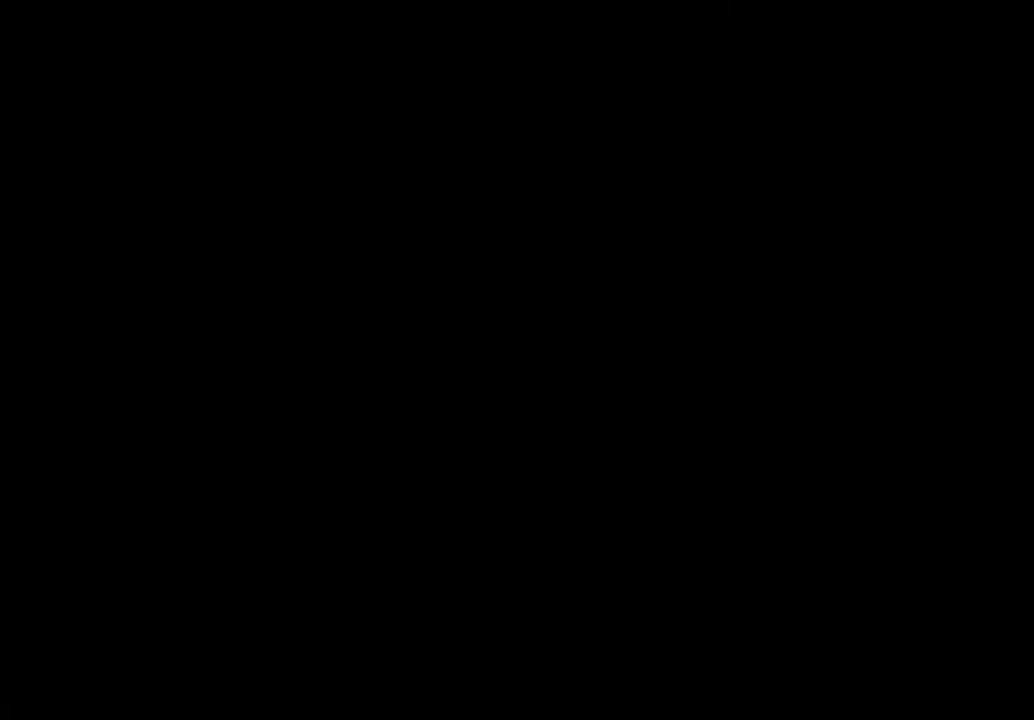
{"buttons": ["START"], "events": [[333, "START", "down"]]}
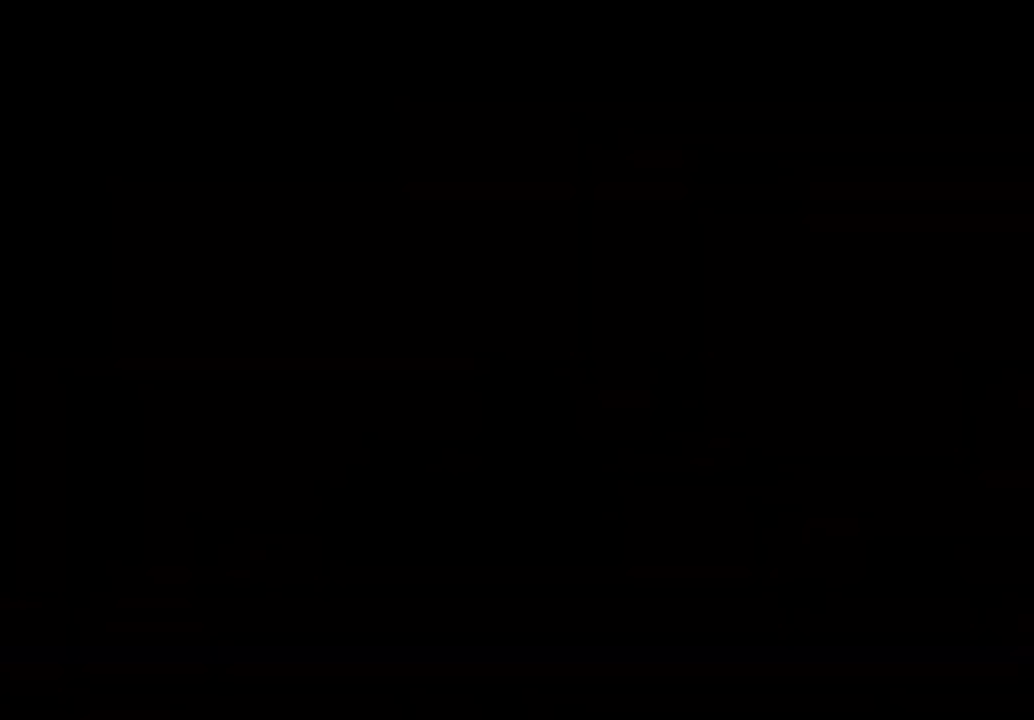
{"buttons": ["START"], "events": [[83, "START", "up"], [417, "START", "down"]]}
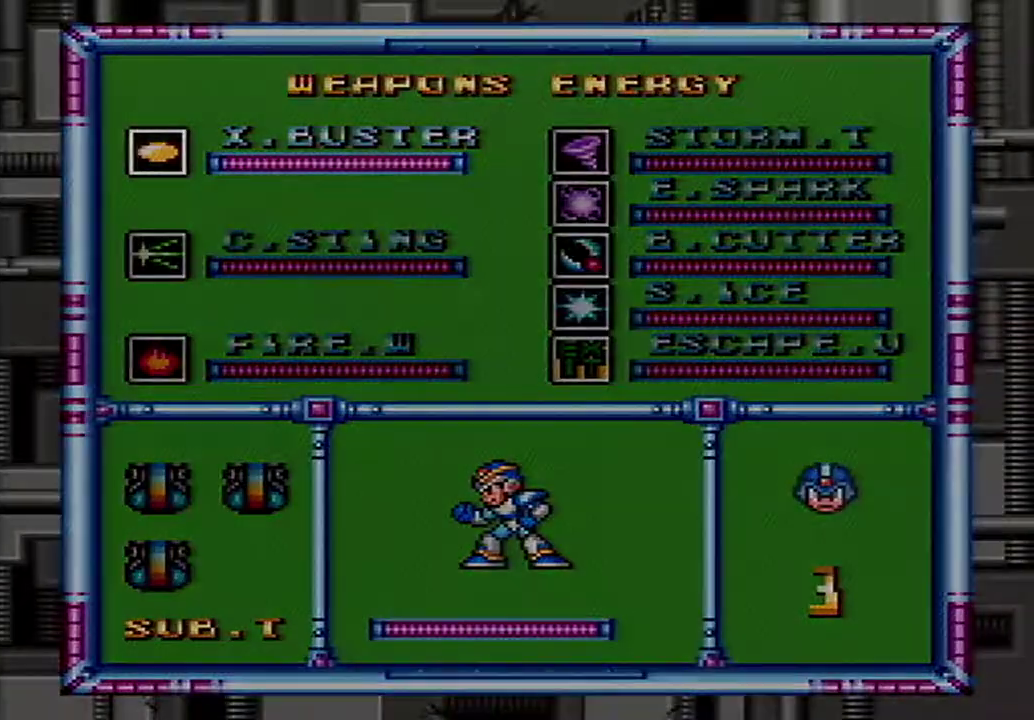
{"buttons": [], "events": [[167, "START", "up"]]}